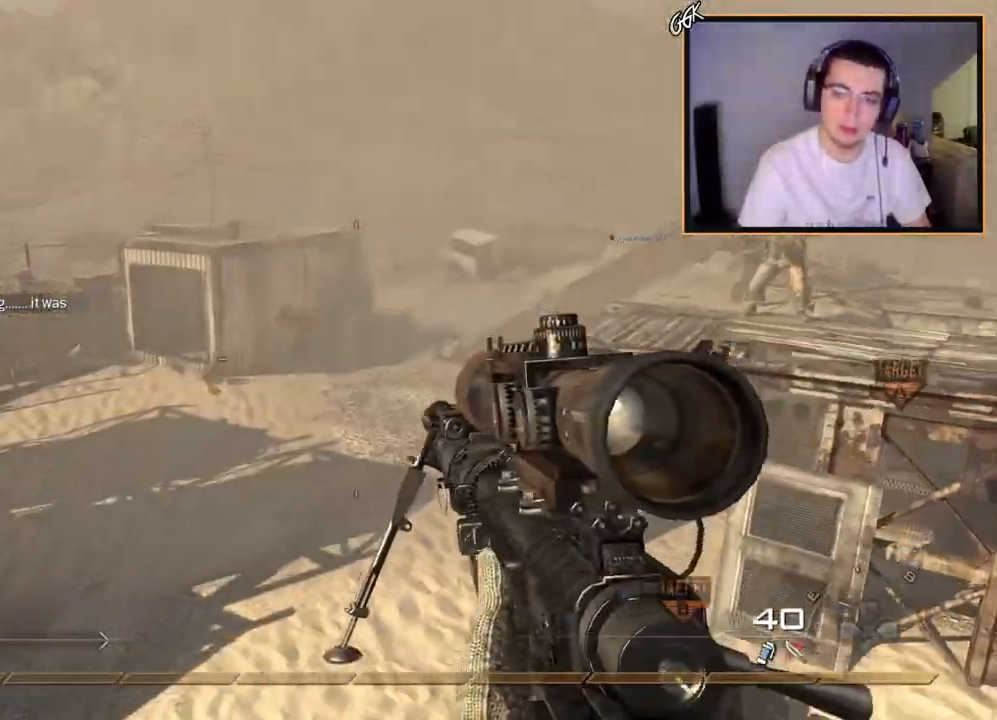
Gameplay with a controller (PlayStation layout); each line is a JSON object with the inputs held at the frame after it. "events" lists button and stick changes between this image and that frame as [ms after this image, input, new state], when the widget could be followed in between. Not read: R3.
{"buttons": [], "left_stick": "up-left", "right_stick": "center", "events": [[134, "right_stick", "up-right"], [234, "right_stick", "center"], [267, "R2", "down"], [284, "SQUARE", "down"], [384, "SQUARE", "up"], [401, "R2", "up"], [484, "left_stick", "up-left"]]}
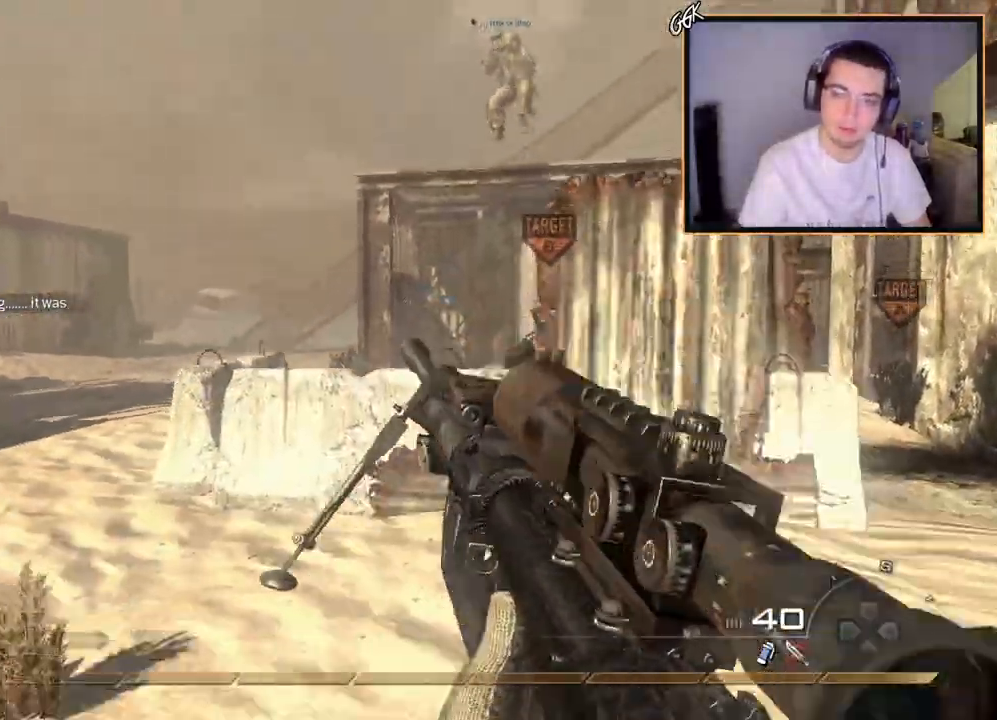
{"buttons": [], "left_stick": "up-left", "right_stick": "center", "events": []}
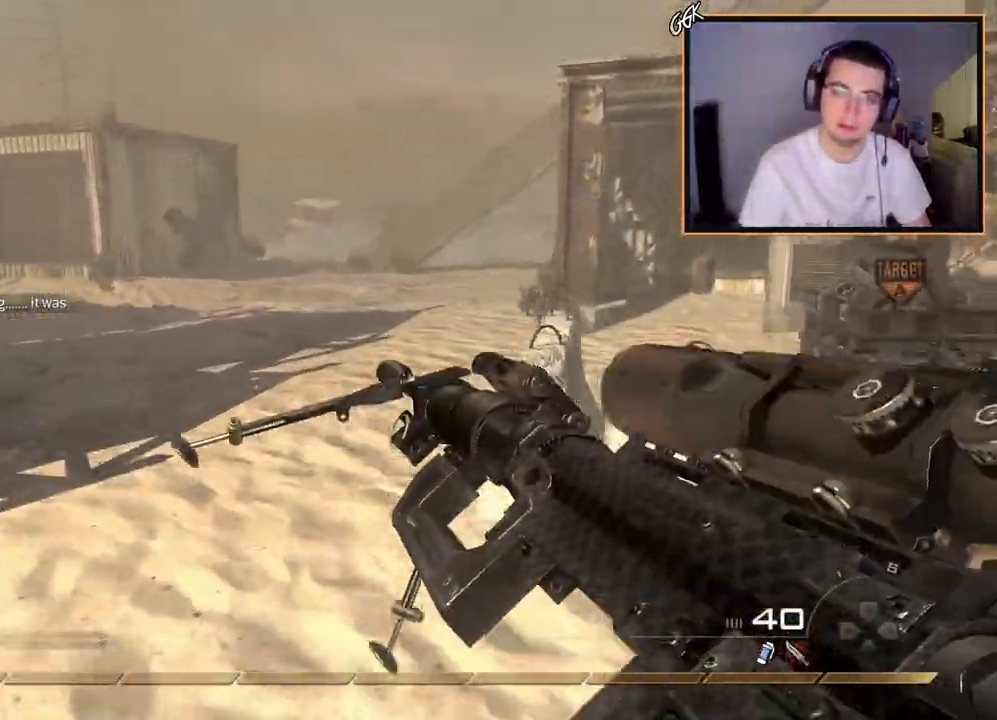
{"buttons": ["L3"], "left_stick": "up-left", "right_stick": "center", "events": [[67, "right_stick", "right"], [151, "right_stick", "center"], [267, "TRIANGLE", "down"], [351, "L3", "down"], [367, "TRIANGLE", "up"]]}
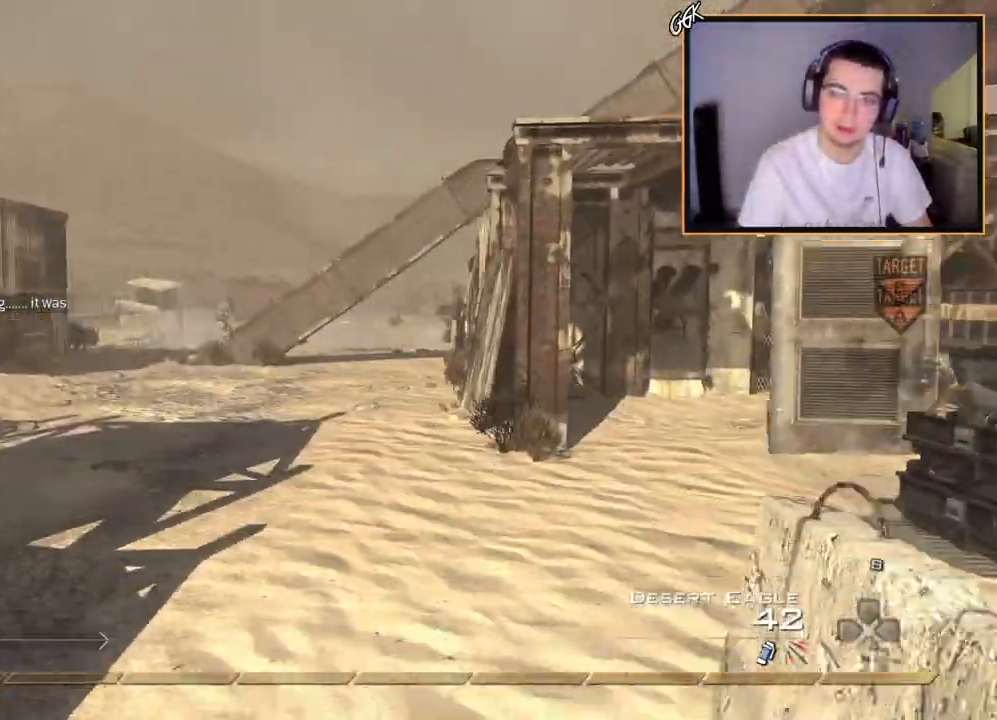
{"buttons": [], "left_stick": "up", "right_stick": "center", "events": [[83, "TRIANGLE", "down"], [133, "L3", "up"], [133, "left_stick", "up"], [150, "TRIANGLE", "up"]]}
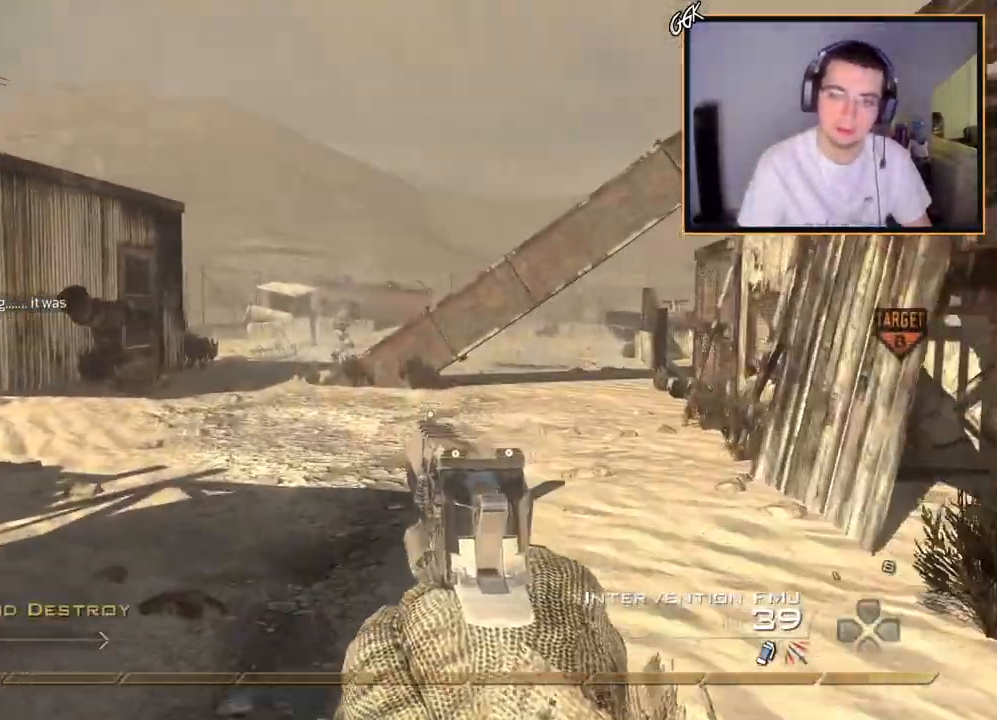
{"buttons": [], "left_stick": "up", "right_stick": "center", "events": [[134, "CROSS", "down"], [201, "L1", "down"], [301, "CROSS", "up"], [301, "L1", "up"]]}
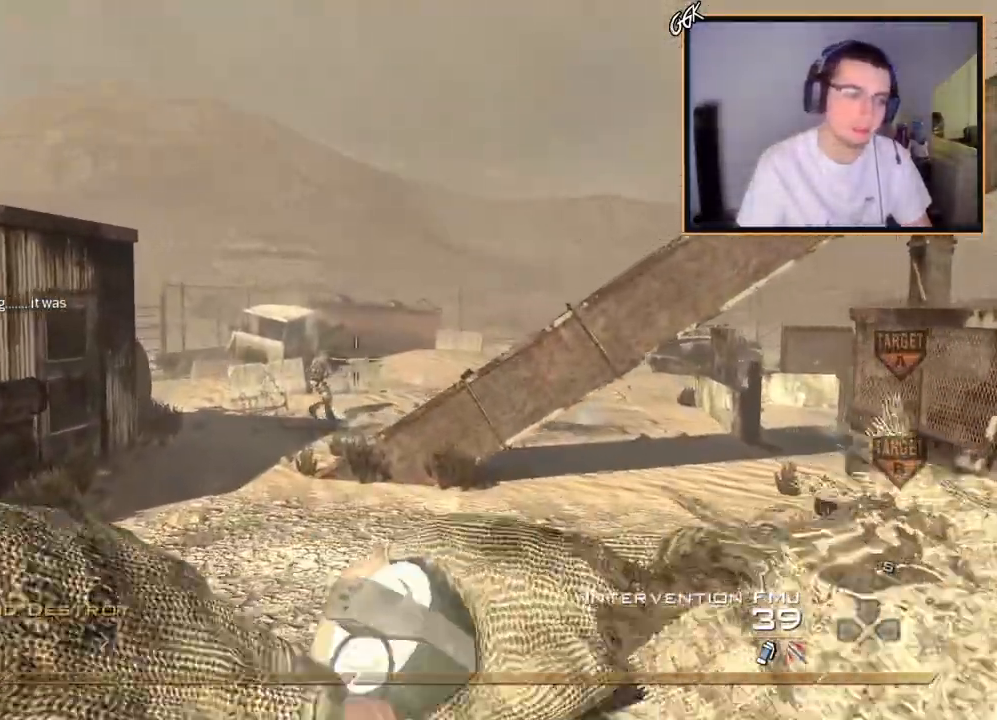
{"buttons": [], "left_stick": "up", "right_stick": "center", "events": []}
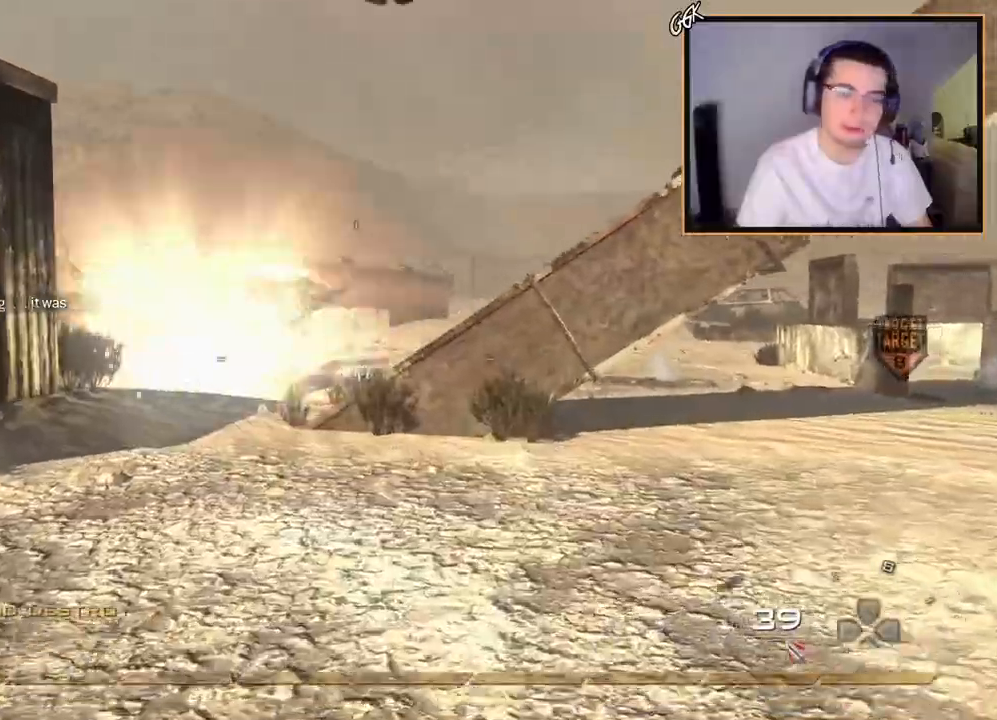
{"buttons": [], "left_stick": "up", "right_stick": "center", "events": [[117, "L3", "down"], [167, "TRIANGLE", "down"], [217, "TRIANGLE", "up"], [367, "right_stick", "left"], [384, "L3", "up"], [434, "right_stick", "center"]]}
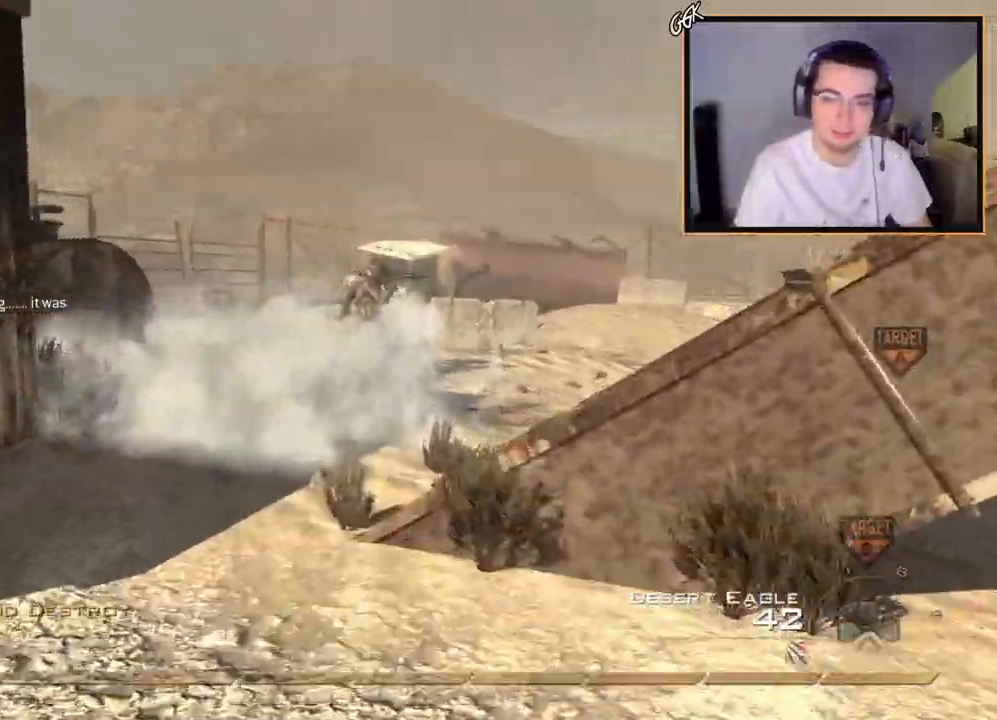
{"buttons": ["L2"], "left_stick": "up", "right_stick": "center", "events": [[183, "L2", "down"], [367, "R2", "down"], [500, "R2", "up"]]}
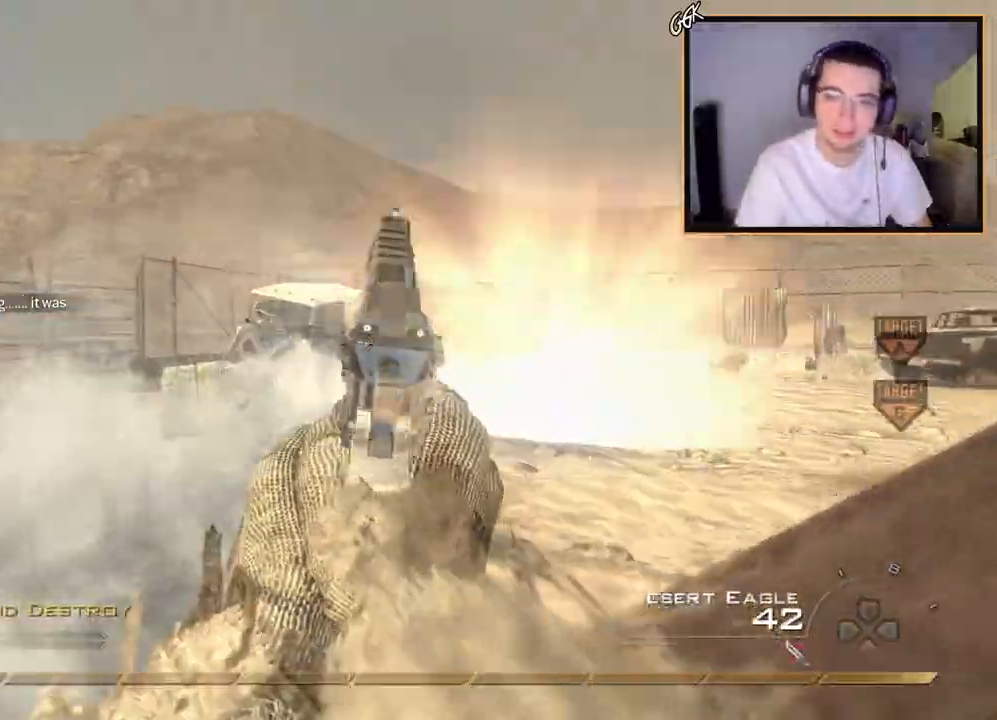
{"buttons": ["L2", "R2"], "left_stick": "down-right", "right_stick": "center", "events": [[34, "right_stick", "left"], [117, "R2", "down"], [117, "right_stick", "center"], [251, "R2", "up"], [301, "R2", "down"], [434, "R2", "up"], [434, "left_stick", "down-right"], [434, "right_stick", "down-left"], [501, "R2", "down"], [501, "right_stick", "center"]]}
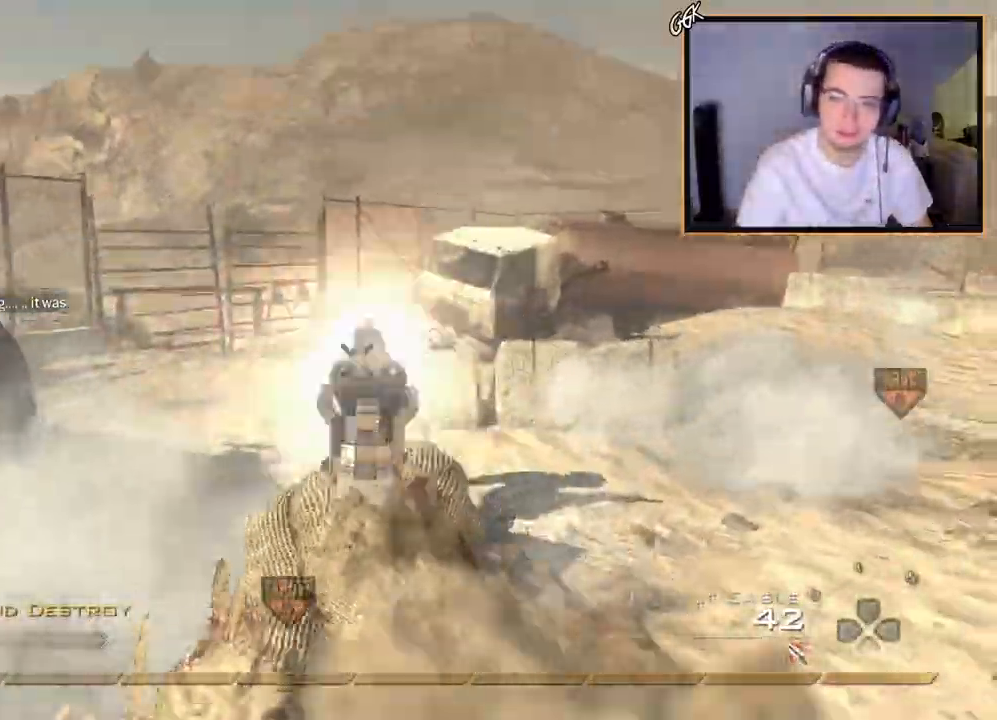
{"buttons": ["L2"], "left_stick": "down-right", "right_stick": "right", "events": [[117, "R2", "up"], [133, "right_stick", "left"], [200, "R2", "down"], [217, "right_stick", "center"], [300, "R2", "up"], [334, "right_stick", "left"], [384, "R2", "down"], [384, "right_stick", "center"], [500, "R2", "up"], [500, "right_stick", "right"]]}
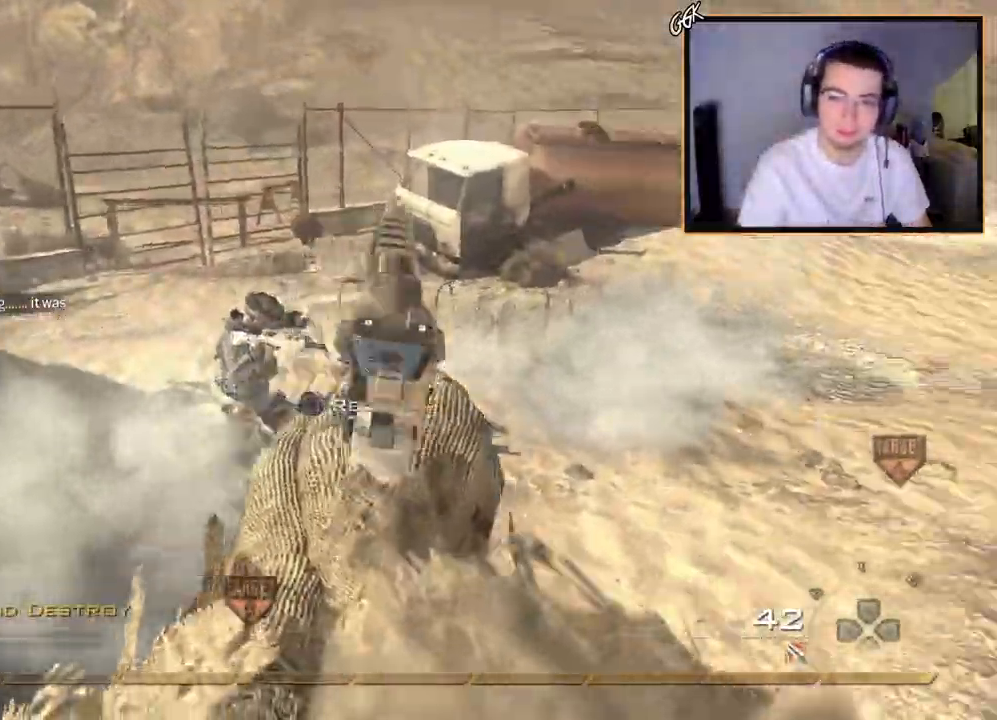
{"buttons": ["TRIANGLE"], "left_stick": "up", "right_stick": "center", "events": [[17, "L2", "up"], [117, "left_stick", "up-right"], [201, "left_stick", "up"], [234, "right_stick", "center"], [434, "TRIANGLE", "down"]]}
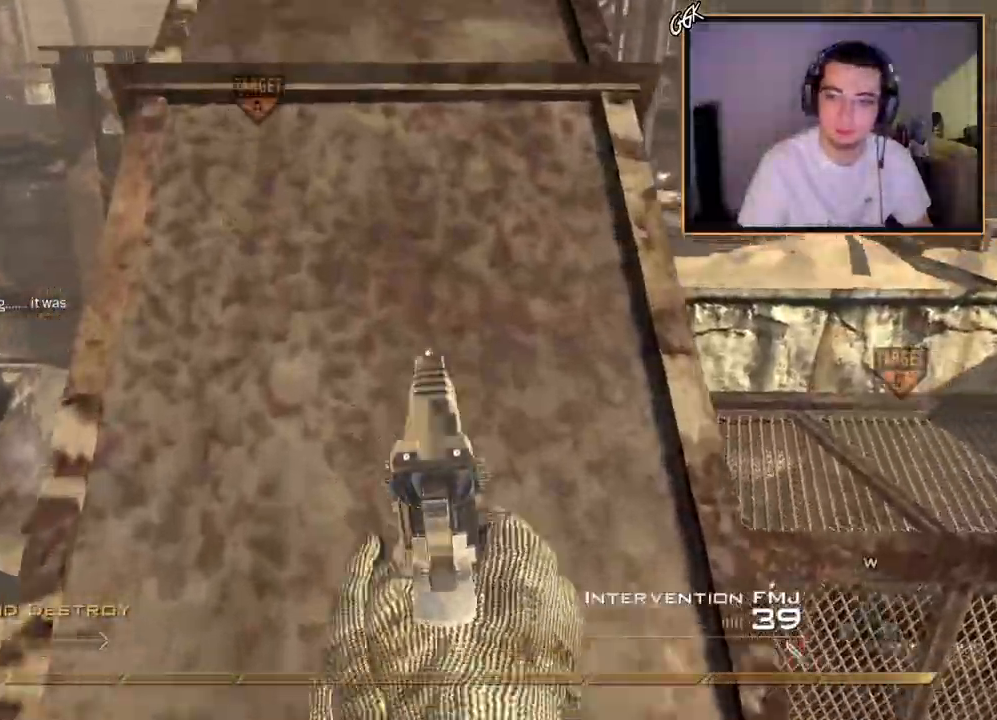
{"buttons": [], "left_stick": "up", "right_stick": "center", "events": [[33, "TRIANGLE", "up"], [117, "L3", "down"], [200, "right_stick", "right"], [367, "right_stick", "center"], [434, "L3", "up"]]}
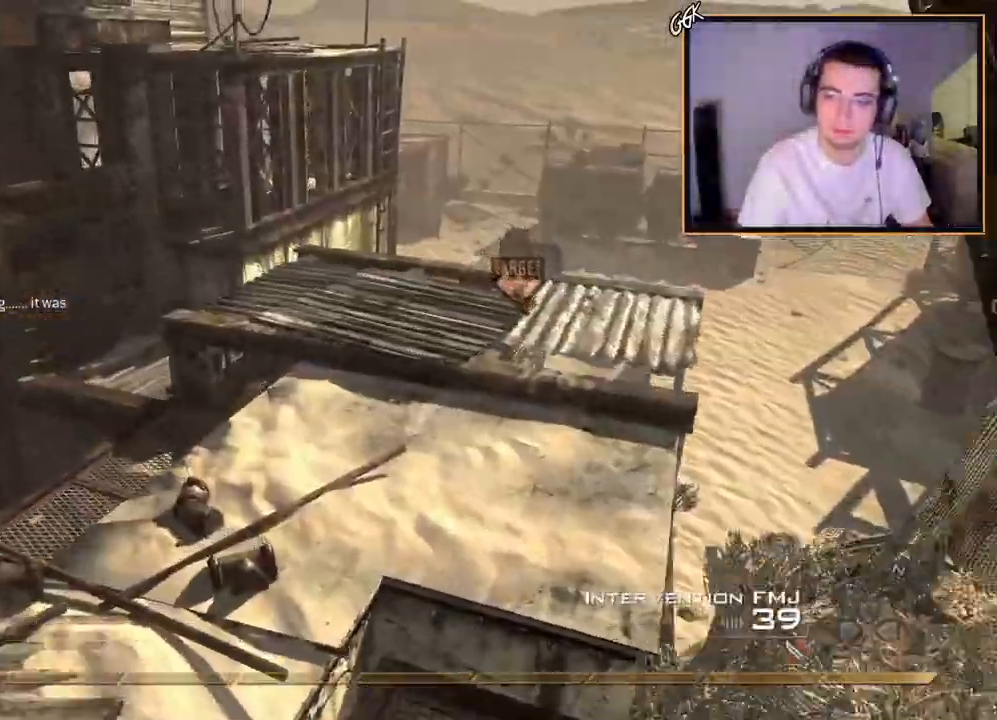
{"buttons": [], "left_stick": "up", "right_stick": "center", "events": [[34, "TRIANGLE", "down"], [101, "TRIANGLE", "up"], [167, "TRIANGLE", "down"], [234, "TRIANGLE", "up"], [367, "right_stick", "right"], [451, "right_stick", "center"]]}
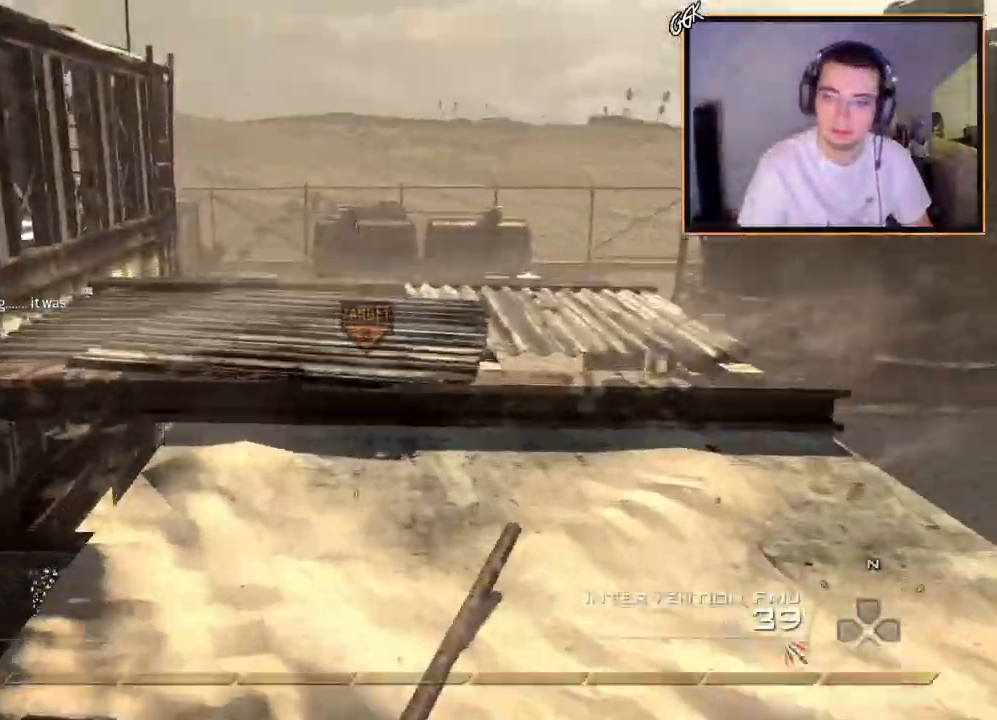
{"buttons": [], "left_stick": "up", "right_stick": "center", "events": [[233, "left_stick", "left"], [334, "left_stick", "up"]]}
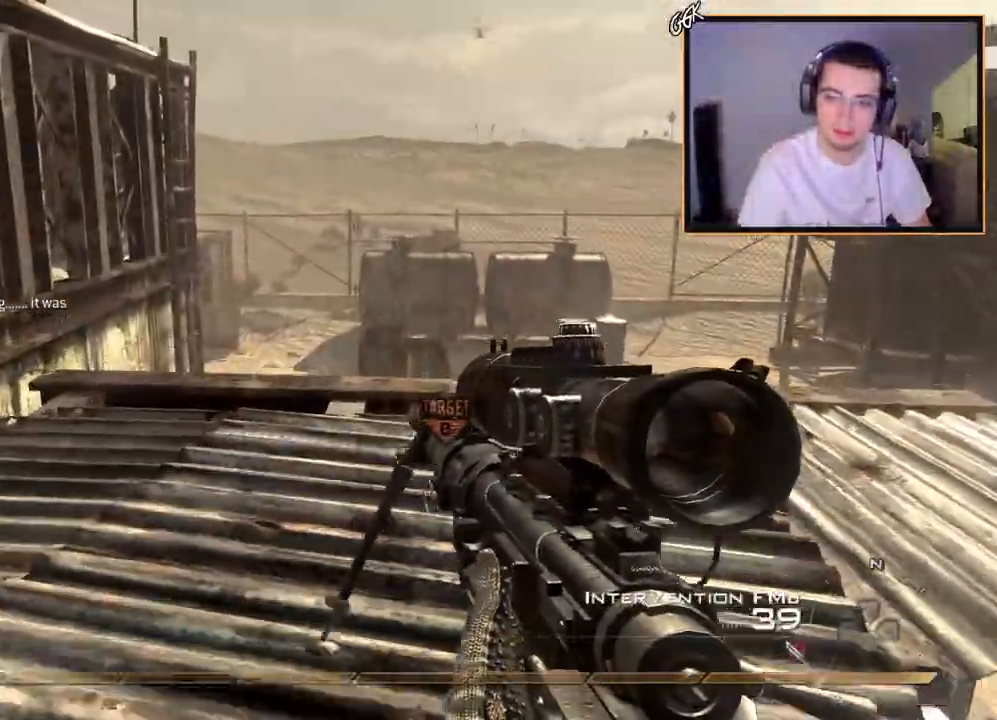
{"buttons": ["L3"], "left_stick": "up", "right_stick": "center", "events": [[417, "L3", "down"]]}
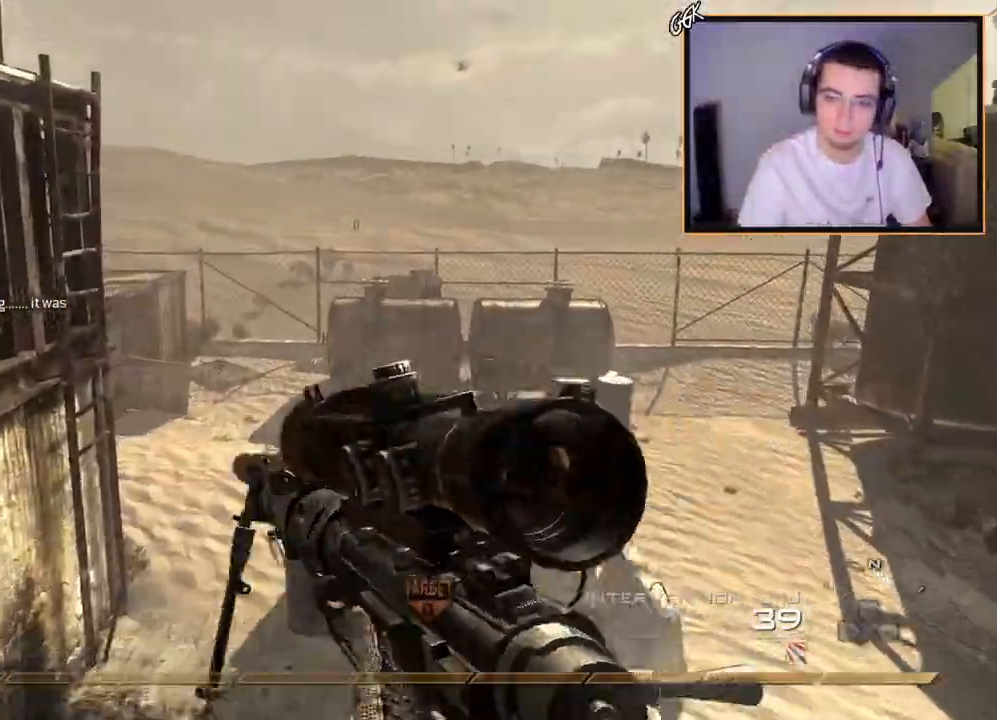
{"buttons": ["L2"], "left_stick": "up", "right_stick": "center", "events": [[150, "L3", "up"], [217, "CROSS", "down"], [284, "L2", "down"], [317, "CROSS", "up"]]}
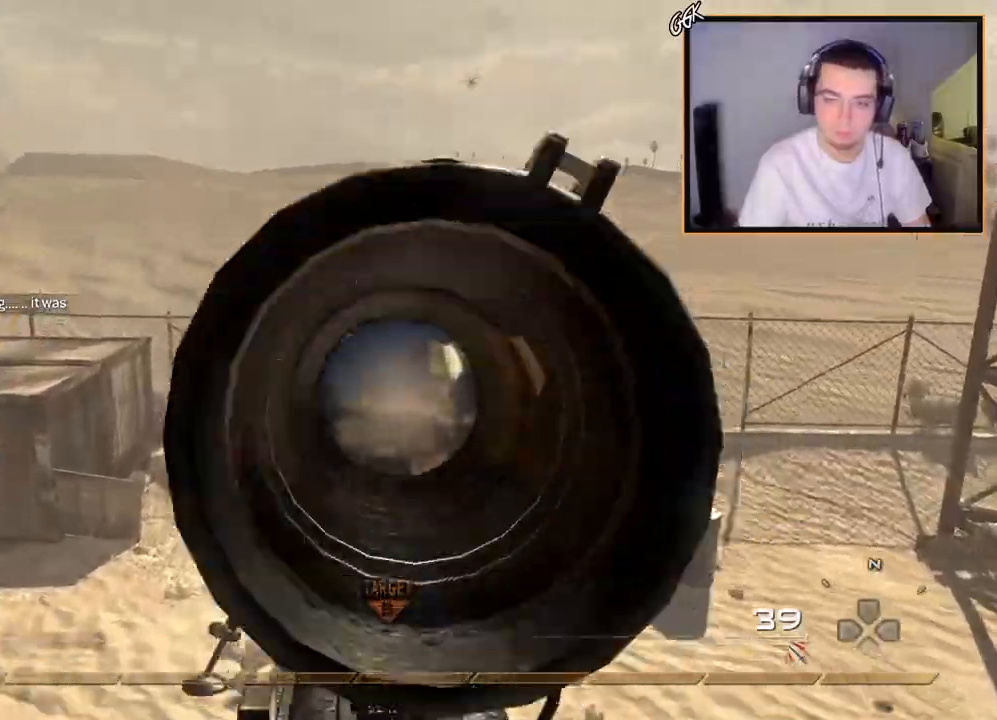
{"buttons": ["TRIANGLE", "L2"], "left_stick": "up", "right_stick": "left", "events": [[50, "right_stick", "up-left"], [101, "TRIANGLE", "down"], [117, "L2", "up"], [134, "left_stick", "center"], [167, "TRIANGLE", "up"], [217, "right_stick", "left"], [234, "TRIANGLE", "down"], [351, "L2", "down"], [351, "TRIANGLE", "up"], [384, "left_stick", "up"], [501, "TRIANGLE", "down"]]}
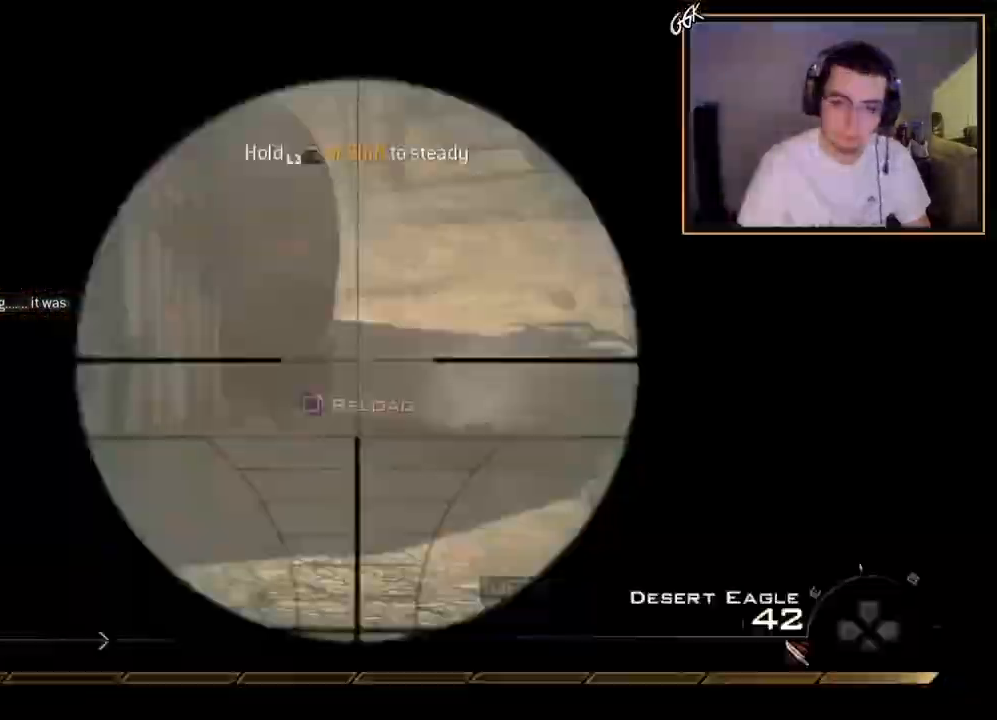
{"buttons": ["TRIANGLE", "L2"], "left_stick": "up-left", "right_stick": "left", "events": [[33, "L2", "up"], [83, "TRIANGLE", "up"], [100, "left_stick", "center"], [150, "TRIANGLE", "down"], [250, "TRIANGLE", "up"], [300, "L2", "down"], [367, "left_stick", "up-left"], [484, "TRIANGLE", "down"]]}
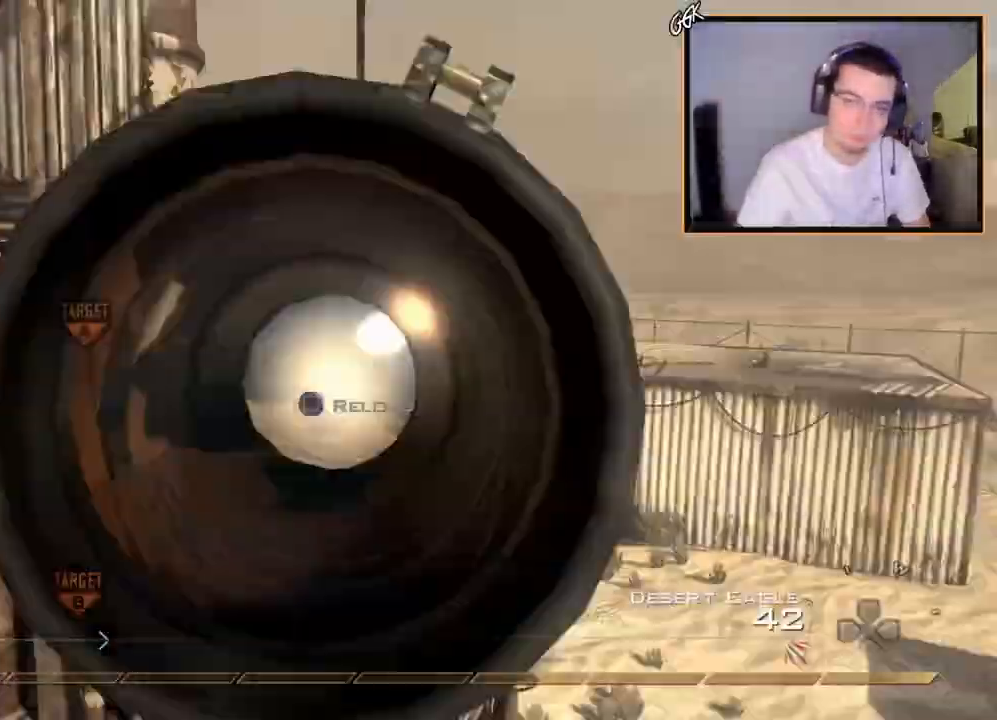
{"buttons": ["L2", "L3"], "left_stick": "left", "right_stick": "left", "events": [[17, "L2", "up"], [17, "left_stick", "left"], [50, "TRIANGLE", "up"], [100, "TRIANGLE", "down"], [201, "TRIANGLE", "up"], [201, "right_stick", "center"], [267, "L2", "down"], [267, "left_stick", "center"], [401, "L3", "down"], [401, "left_stick", "left"], [401, "right_stick", "left"]]}
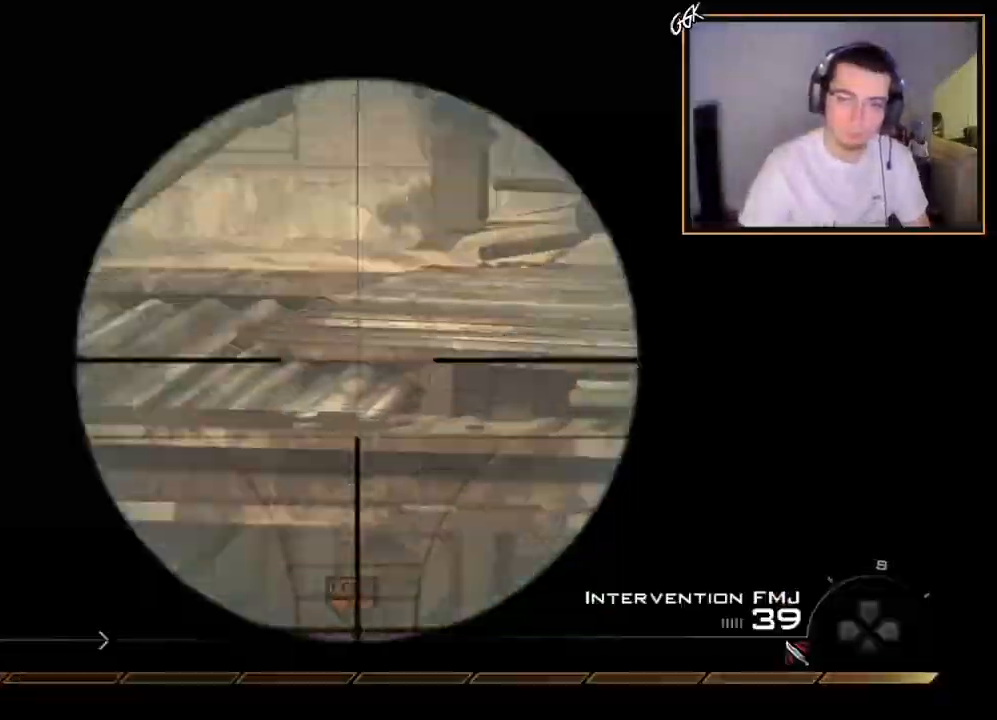
{"buttons": ["CIRCLE"], "left_stick": "left", "right_stick": "up-left", "events": [[117, "R2", "down"], [134, "TRIANGLE", "down"], [167, "L2", "up"], [167, "L3", "up"], [184, "left_stick", "down"], [250, "TRIANGLE", "up"], [267, "left_stick", "down-left"], [334, "R2", "up"], [367, "left_stick", "left"], [384, "right_stick", "up-left"], [401, "CIRCLE", "down"]]}
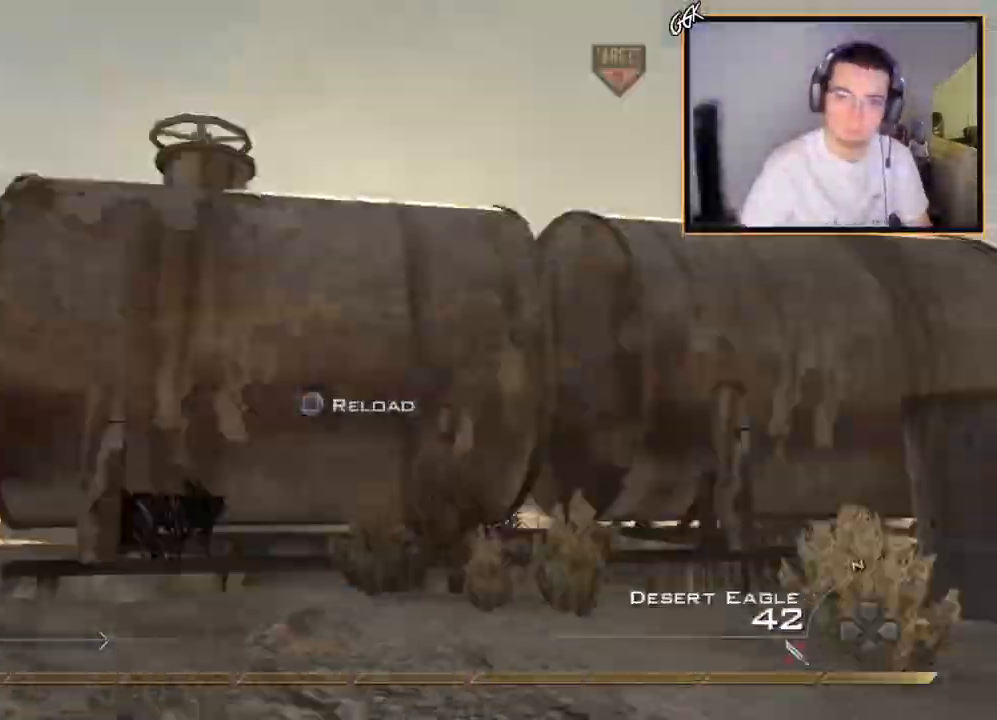
{"buttons": ["TRIANGLE"], "left_stick": "up", "right_stick": "center", "events": [[33, "left_stick", "center"], [250, "left_stick", "up"], [350, "right_stick", "down"], [367, "CIRCLE", "up"], [433, "right_stick", "center"], [467, "TRIANGLE", "down"]]}
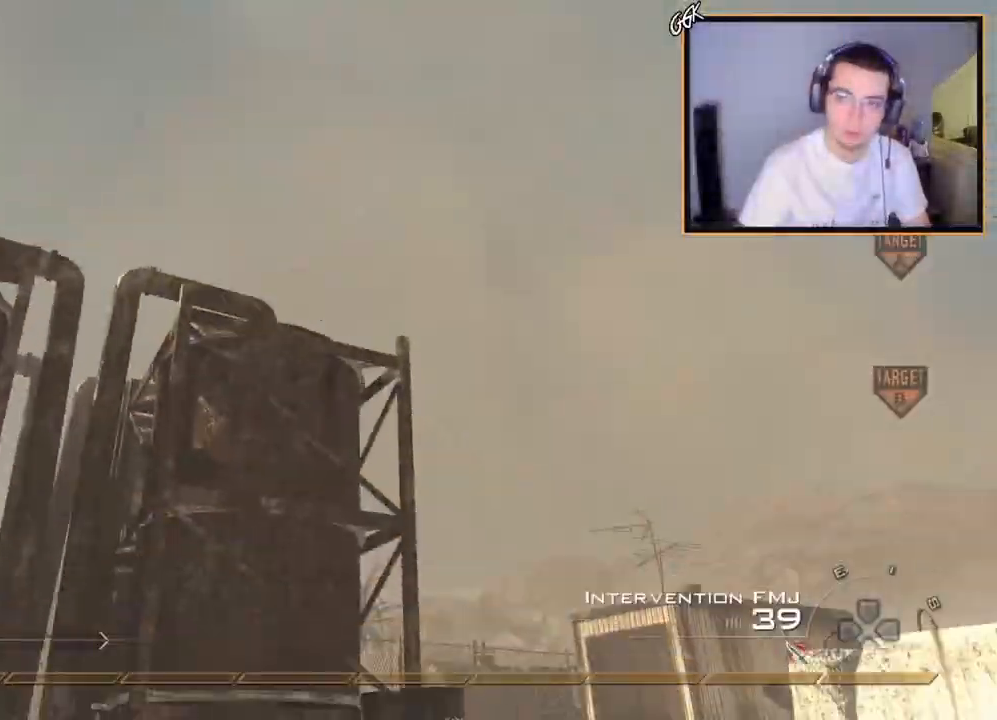
{"buttons": ["TRIANGLE"], "left_stick": "up", "right_stick": "center", "events": [[34, "L3", "down"], [84, "TRIANGLE", "up"], [167, "right_stick", "down-right"], [284, "right_stick", "center"], [384, "L3", "up"], [467, "TRIANGLE", "down"]]}
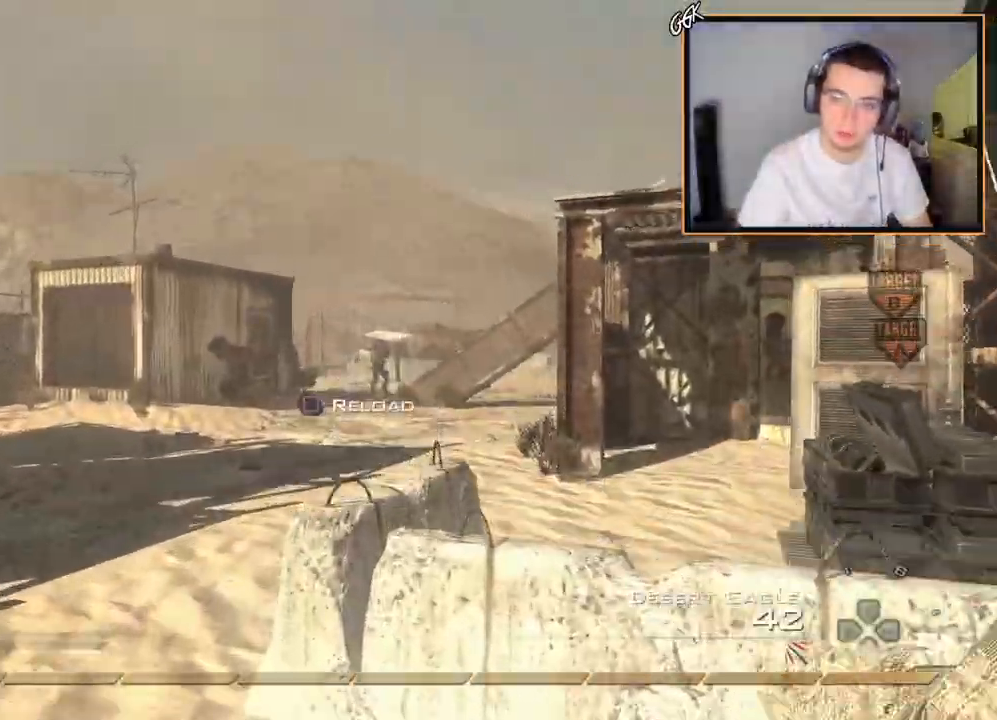
{"buttons": [], "left_stick": "up", "right_stick": "right", "events": [[50, "TRIANGLE", "up"], [200, "right_stick", "left"], [250, "right_stick", "center"], [450, "right_stick", "right"]]}
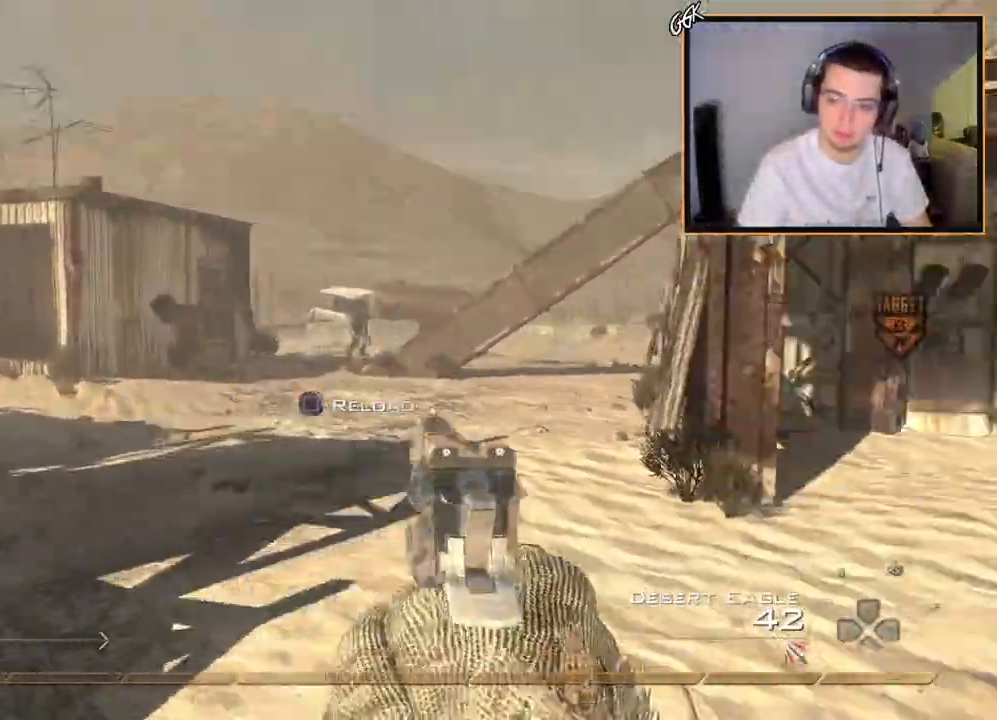
{"buttons": ["L2", "R2"], "left_stick": "up", "right_stick": "center", "events": [[34, "right_stick", "center"], [134, "CROSS", "down"], [150, "left_stick", "up-right"], [184, "L2", "down"], [234, "CROSS", "up"], [351, "left_stick", "up"], [501, "R2", "down"]]}
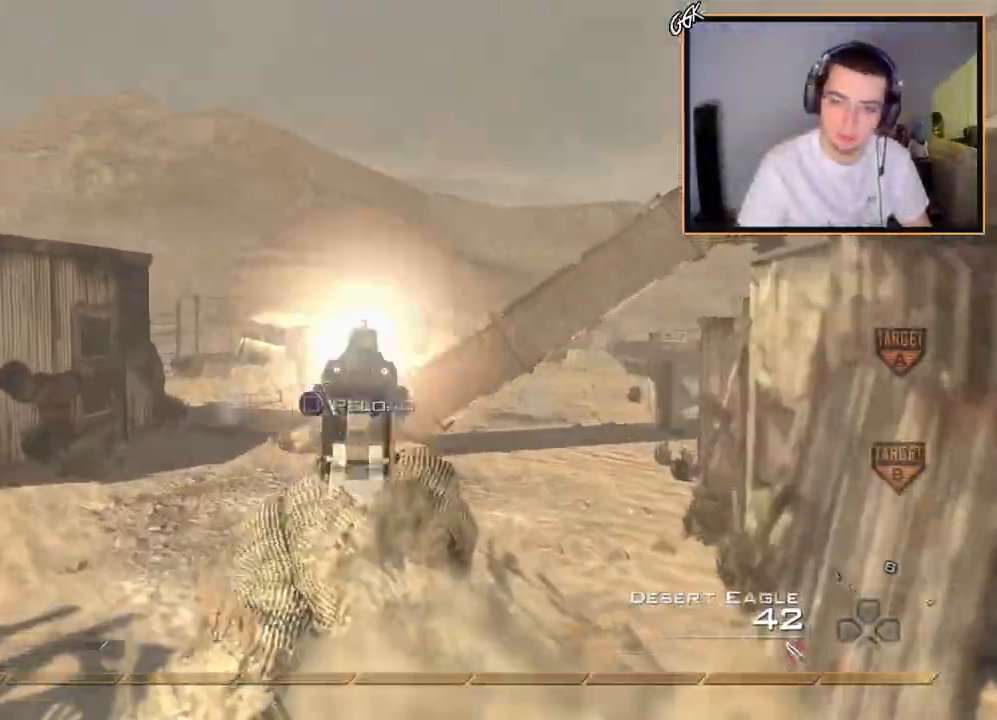
{"buttons": [], "left_stick": "up", "right_stick": "center", "events": [[66, "L2", "up"], [66, "TRIANGLE", "down"], [100, "R2", "up"], [100, "TRIANGLE", "up"]]}
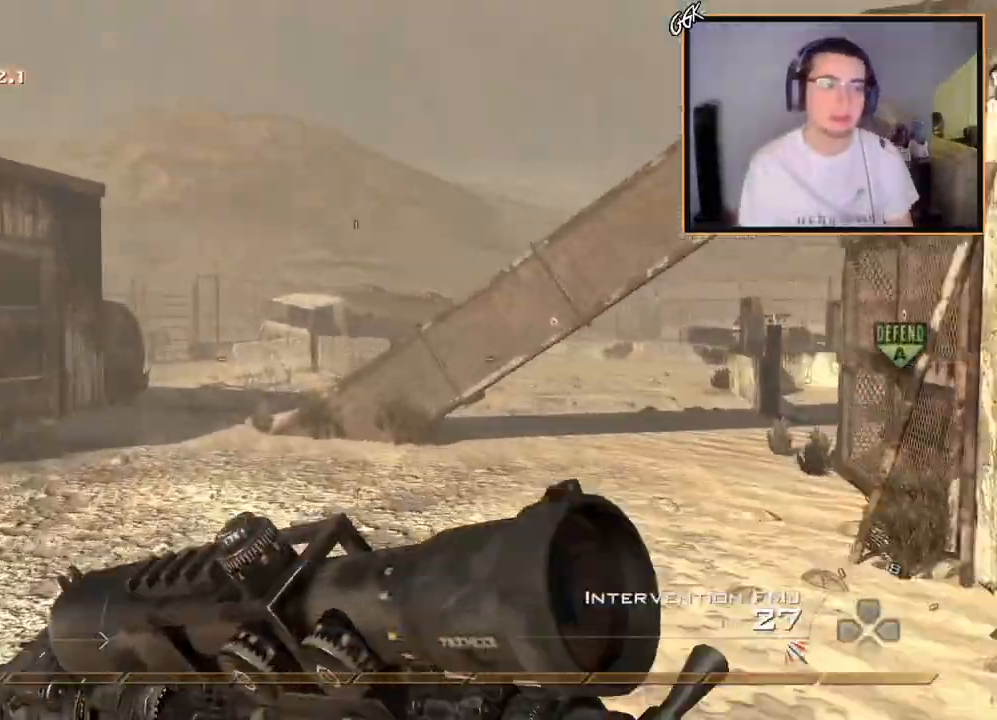
{"buttons": [], "left_stick": "up", "right_stick": "center", "events": []}
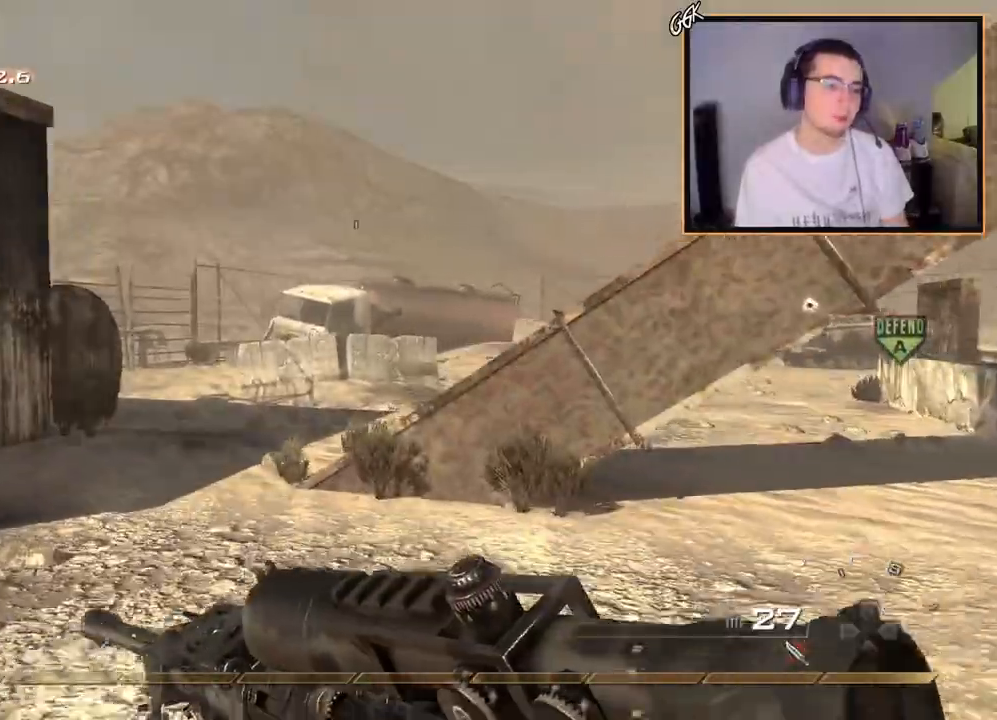
{"buttons": [], "left_stick": "up", "right_stick": "center", "events": []}
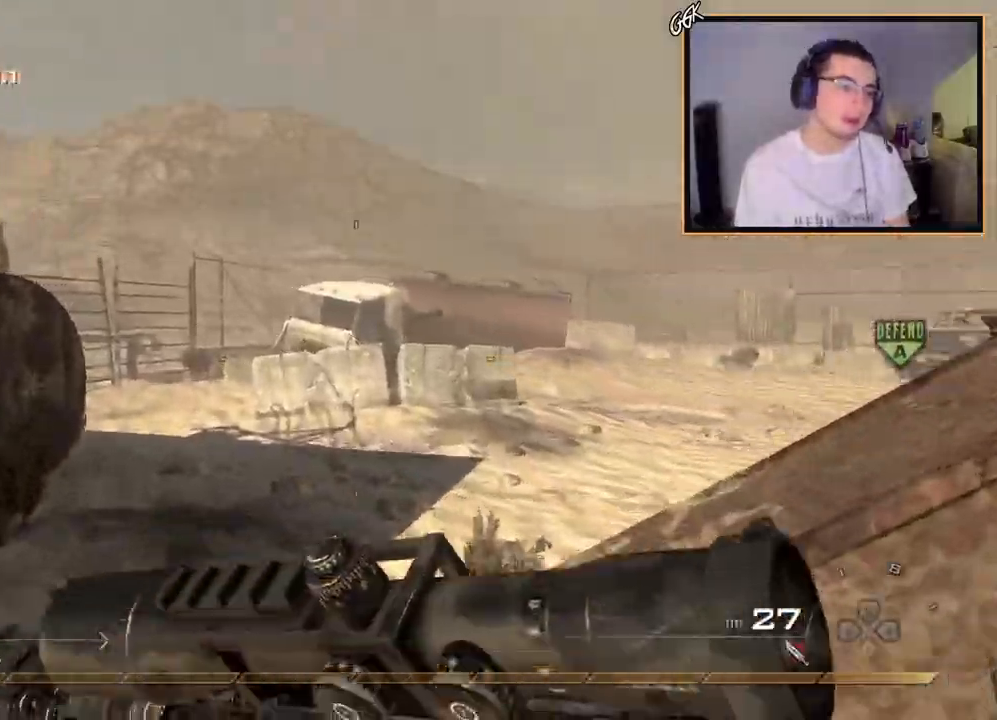
{"buttons": [], "left_stick": "up", "right_stick": "center", "events": [[50, "right_stick", "right"], [267, "right_stick", "center"]]}